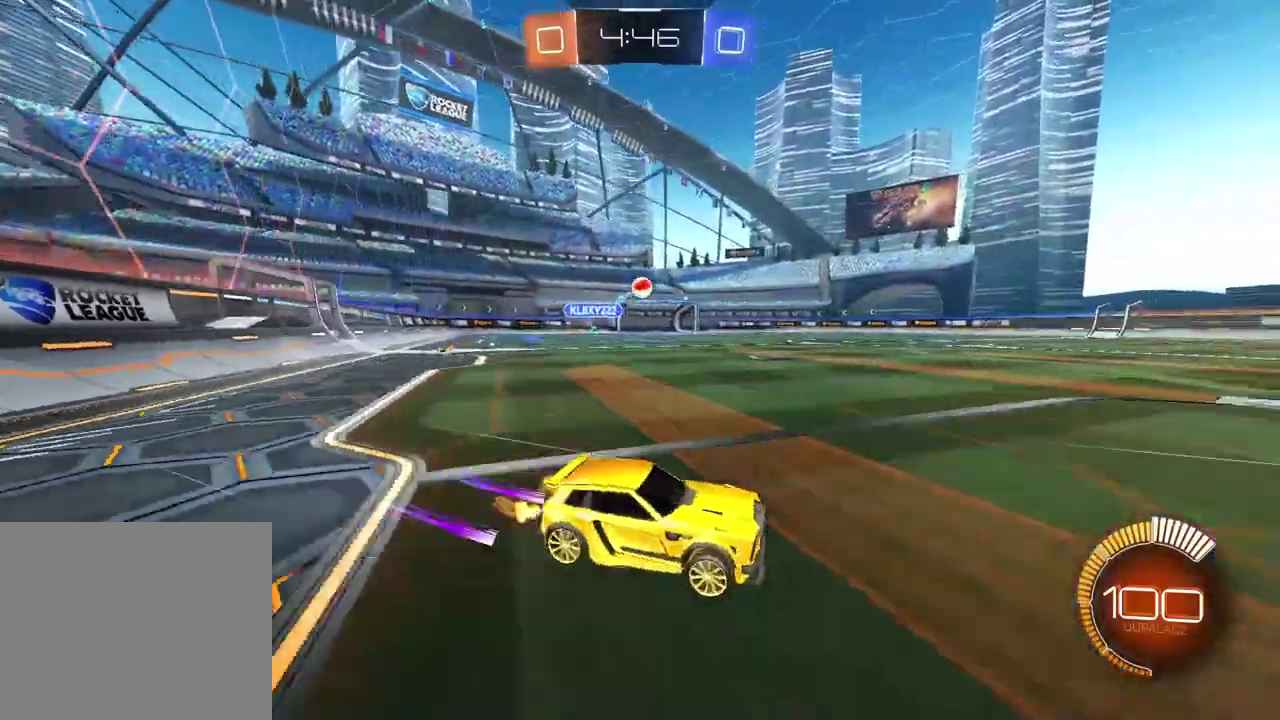
Gameplay with a controller (PlayStation layout); each line is a JSON object with the inputs held at the frame after it. "events" lists button and stick changes between this image and that frame as [ms after this image, input, new state], when the widget could be followed in between. Not read: L1 R1.
{"buttons": ["L2"], "left_stick": "down-left", "right_stick": "center", "events": [[133, "CROSS", "up"], [183, "left_stick", "center"], [217, "CROSS", "down"], [317, "left_stick", "down-left"], [333, "CROSS", "up"], [400, "L2", "down"]]}
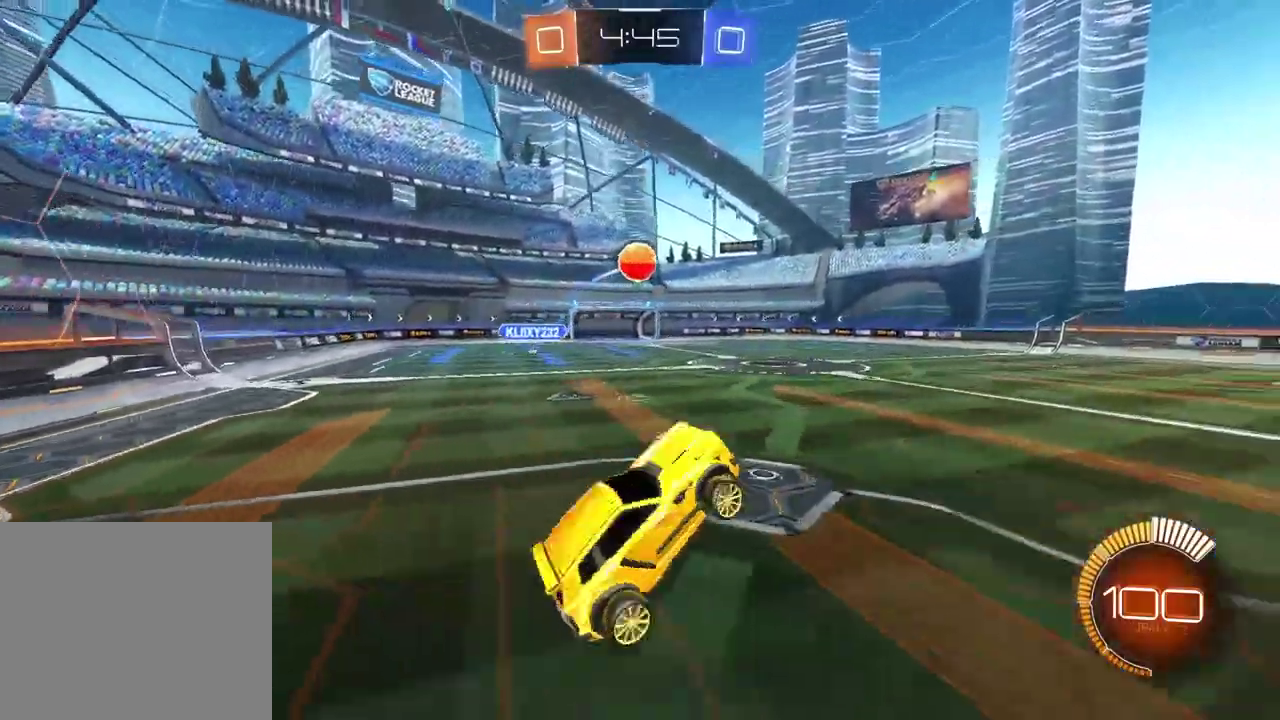
{"buttons": [], "left_stick": "center", "right_stick": "center", "events": [[50, "L2", "up"], [67, "left_stick", "center"], [133, "CIRCLE", "down"], [133, "R2", "down"], [333, "CIRCLE", "up"], [400, "R2", "up"]]}
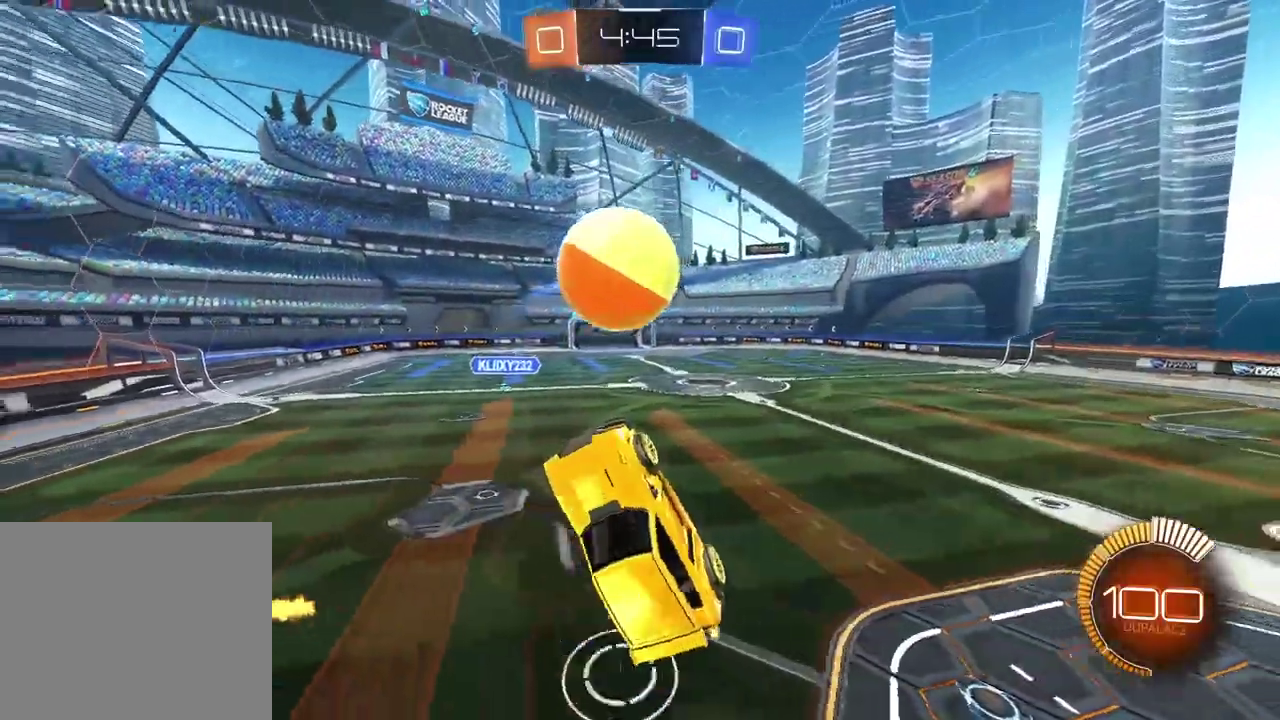
{"buttons": ["L2"], "left_stick": "center", "right_stick": "center", "events": [[183, "R2", "down"], [283, "L2", "down"], [300, "R2", "up"]]}
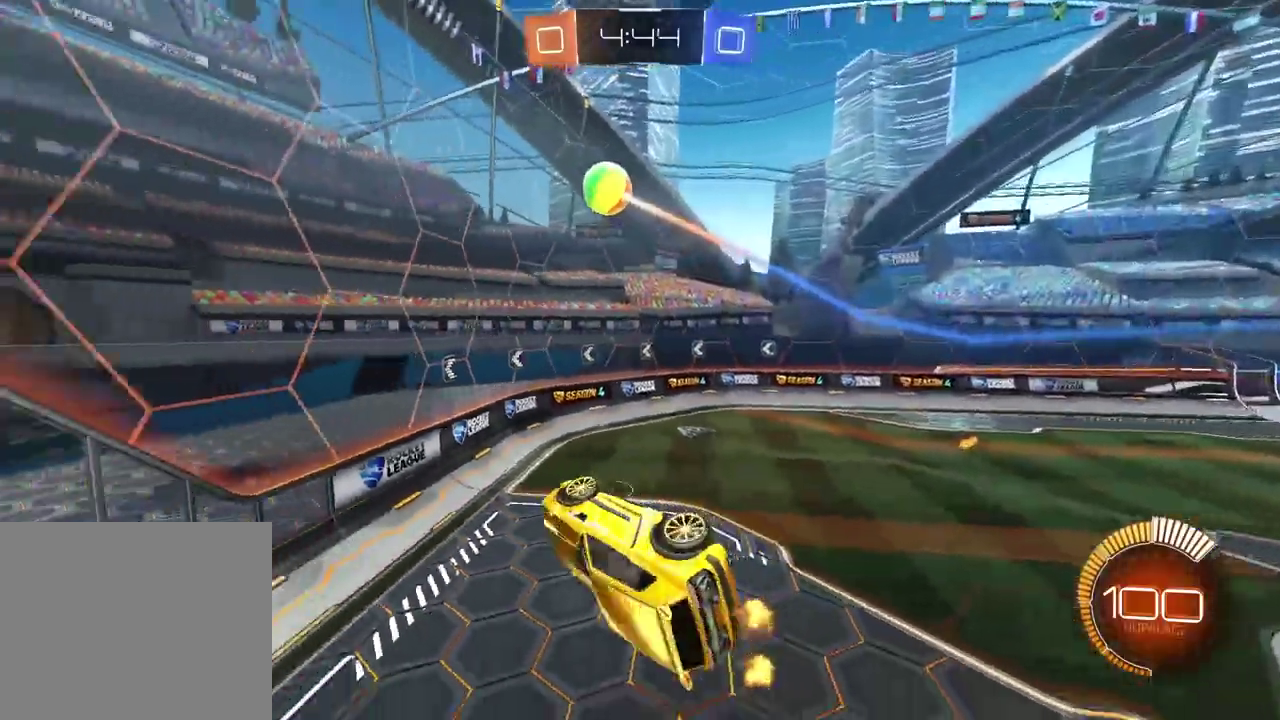
{"buttons": [], "left_stick": "right", "right_stick": "center", "events": [[83, "R2", "down"], [83, "left_stick", "up-right"], [283, "L2", "up"], [317, "R2", "up"], [367, "left_stick", "right"]]}
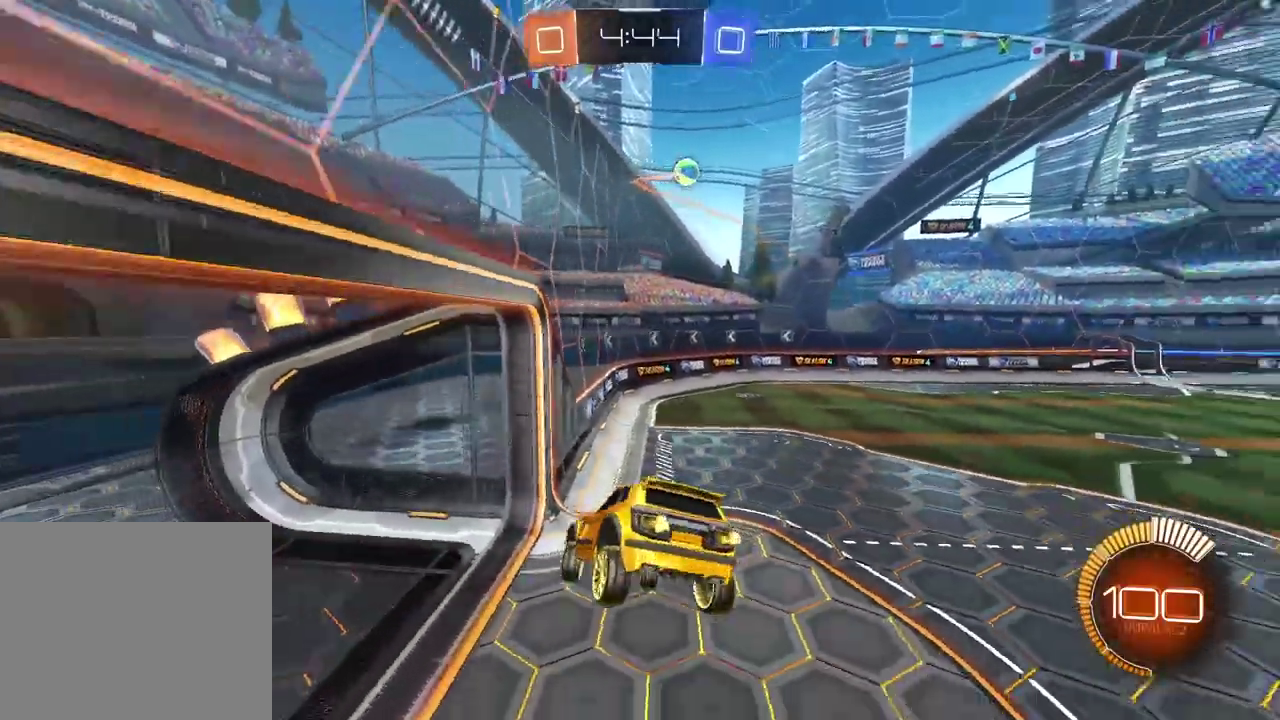
{"buttons": ["CIRCLE", "R2"], "left_stick": "center", "right_stick": "center", "events": [[150, "left_stick", "center"], [167, "CIRCLE", "down"], [167, "R2", "down"]]}
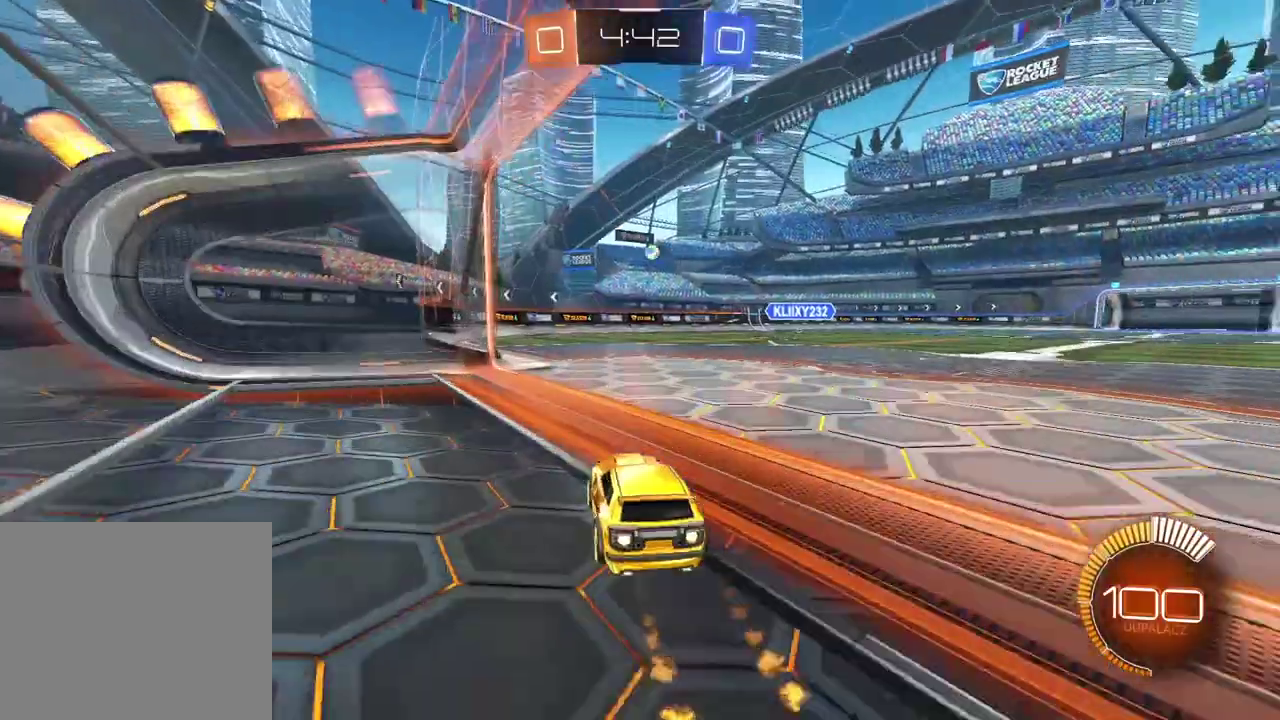
{"buttons": ["L2"], "left_stick": "center", "right_stick": "center", "events": [[17, "CIRCLE", "up"], [33, "left_stick", "right"], [50, "R2", "up"], [200, "L2", "down"], [267, "left_stick", "center"]]}
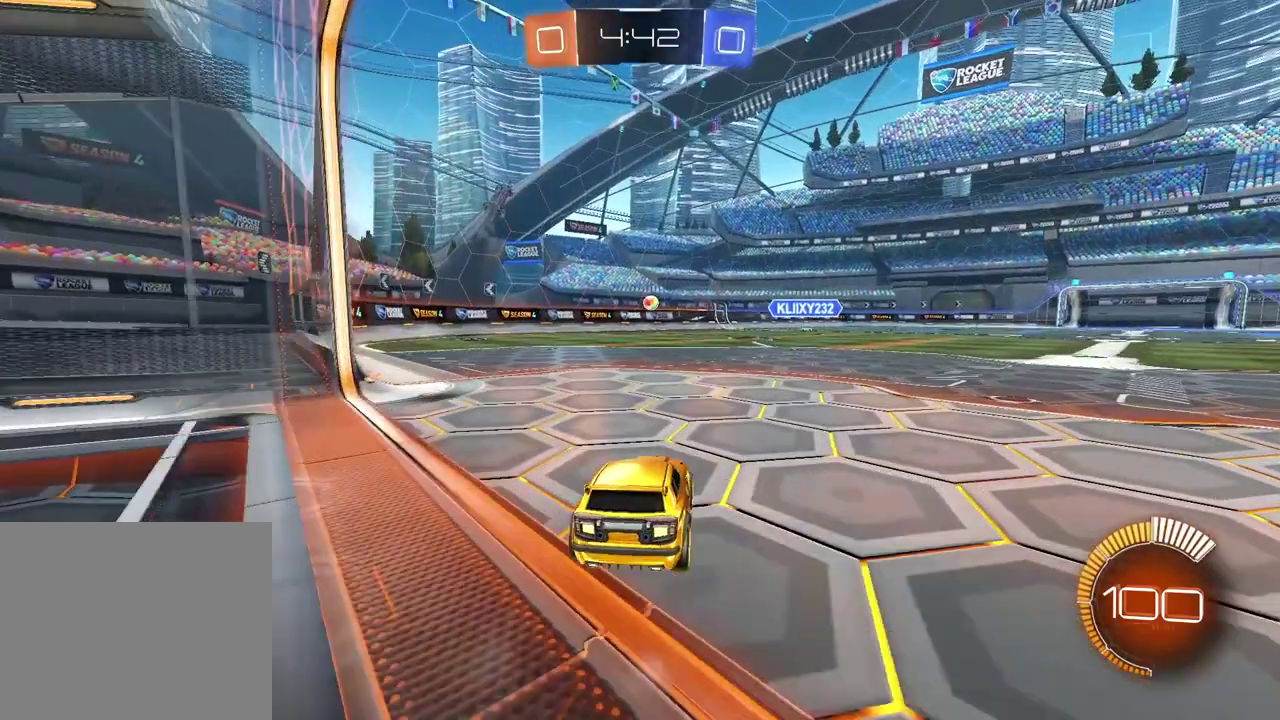
{"buttons": ["R2"], "left_stick": "left", "right_stick": "center", "events": [[50, "L2", "up"], [367, "left_stick", "left"], [483, "R2", "down"]]}
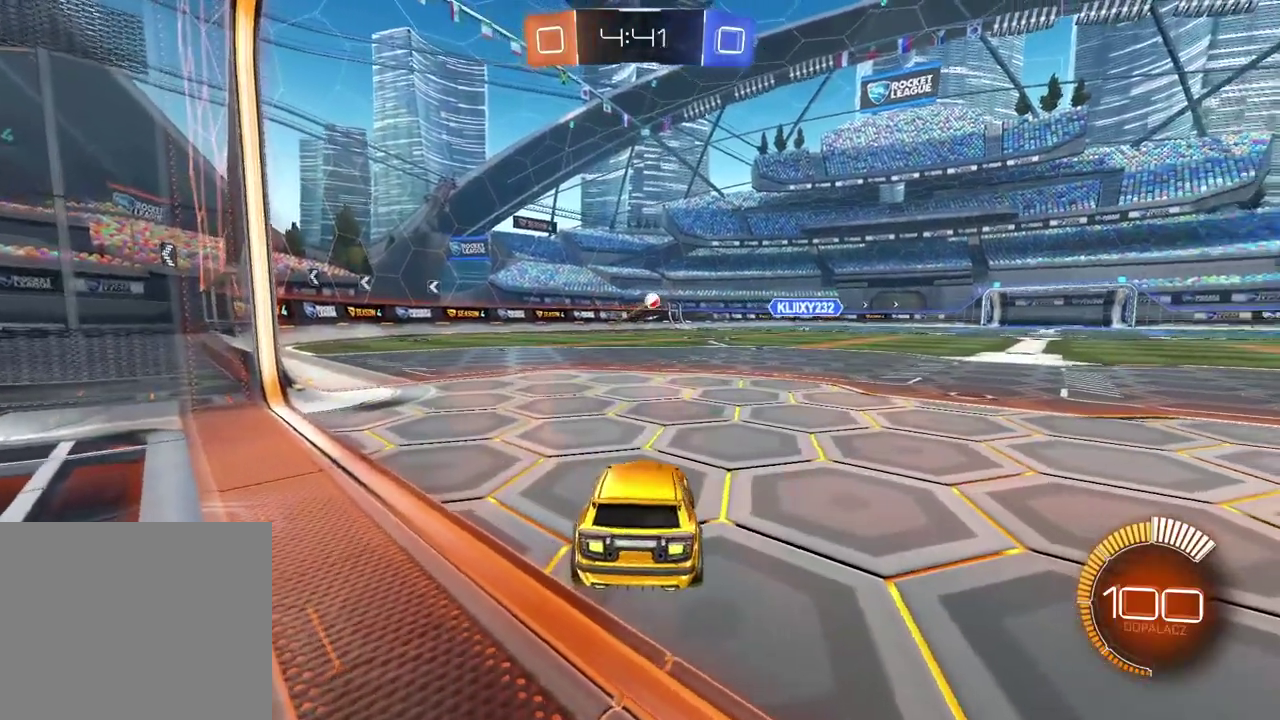
{"buttons": ["L2"], "left_stick": "center", "right_stick": "center", "events": [[233, "R2", "up"], [317, "left_stick", "center"], [350, "L2", "down"]]}
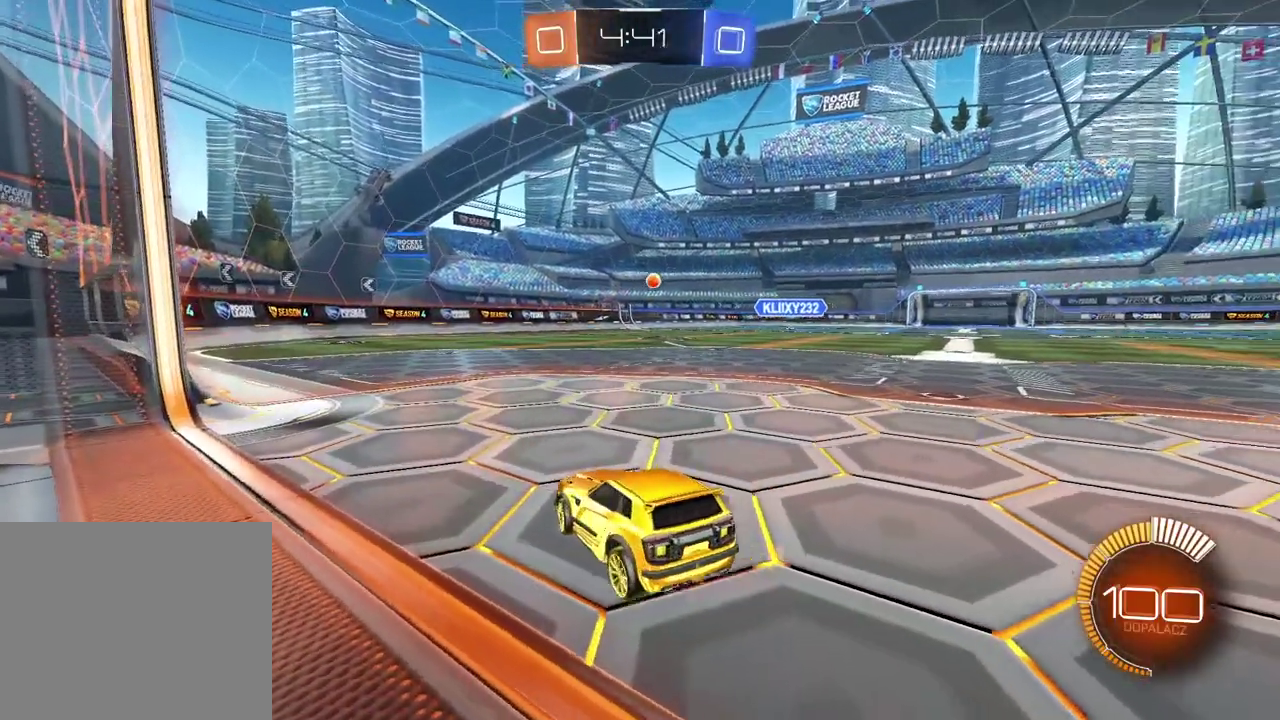
{"buttons": [], "left_stick": "center", "right_stick": "center", "events": [[133, "L2", "up"]]}
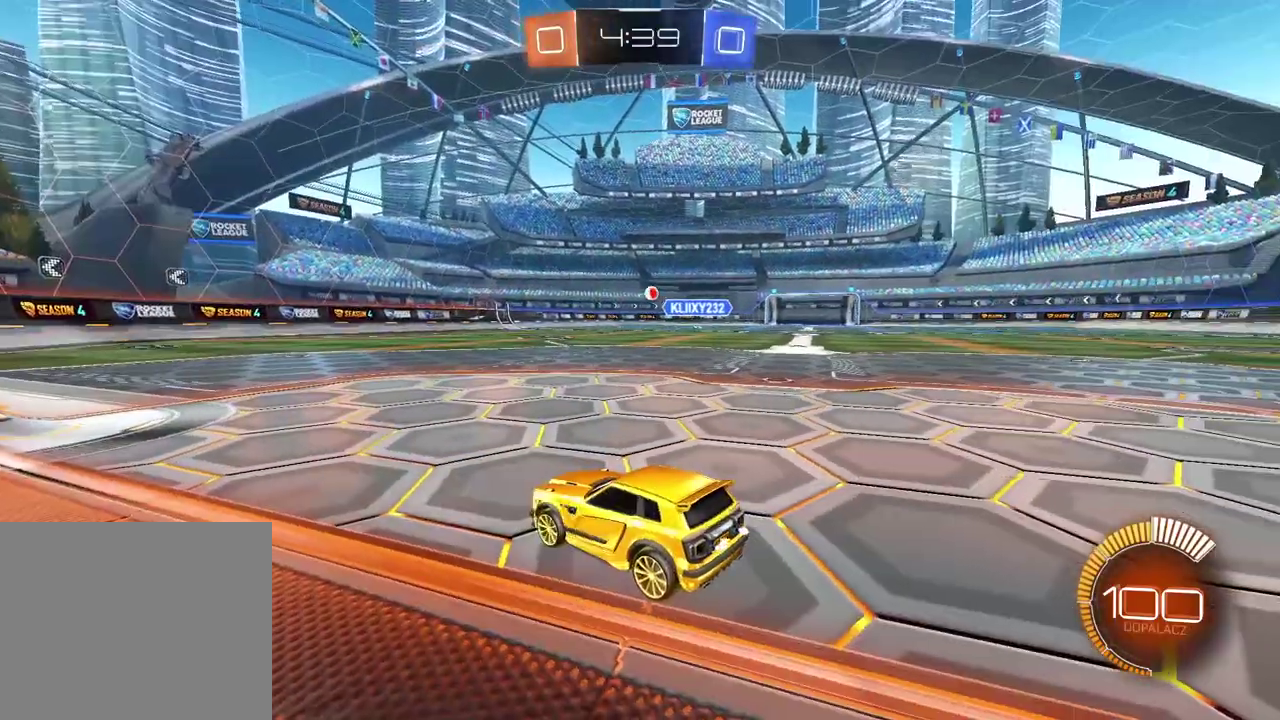
{"buttons": ["R2"], "left_stick": "center", "right_stick": "center", "events": [[483, "R2", "down"]]}
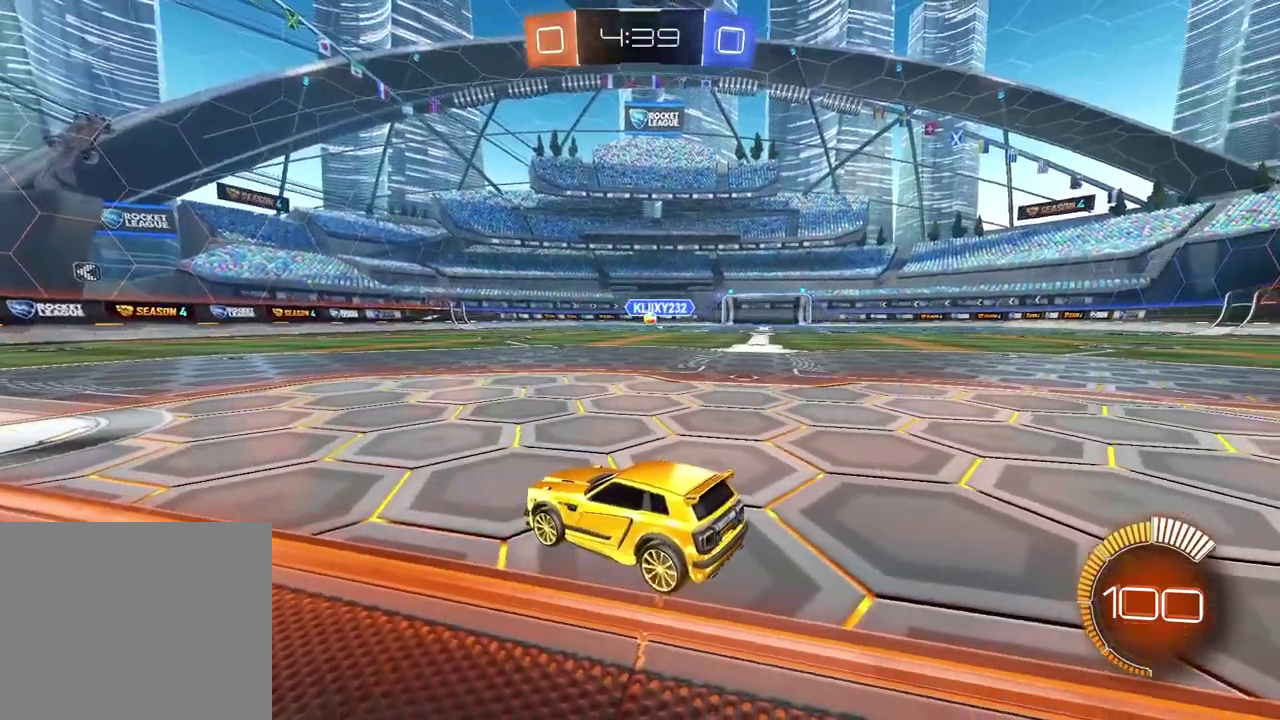
{"buttons": [], "left_stick": "center", "right_stick": "center", "events": [[267, "R2", "up"]]}
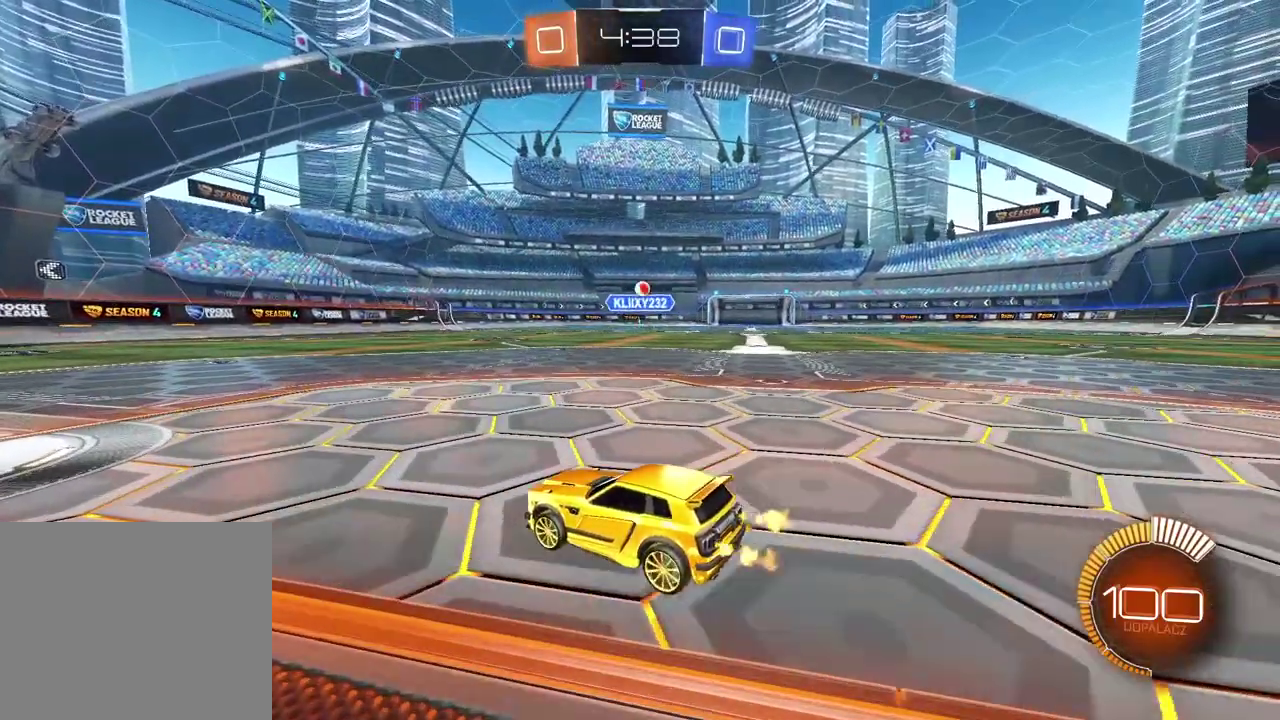
{"buttons": ["L2"], "left_stick": "center", "right_stick": "center", "events": [[150, "R2", "down"], [283, "R2", "up"], [317, "L2", "down"]]}
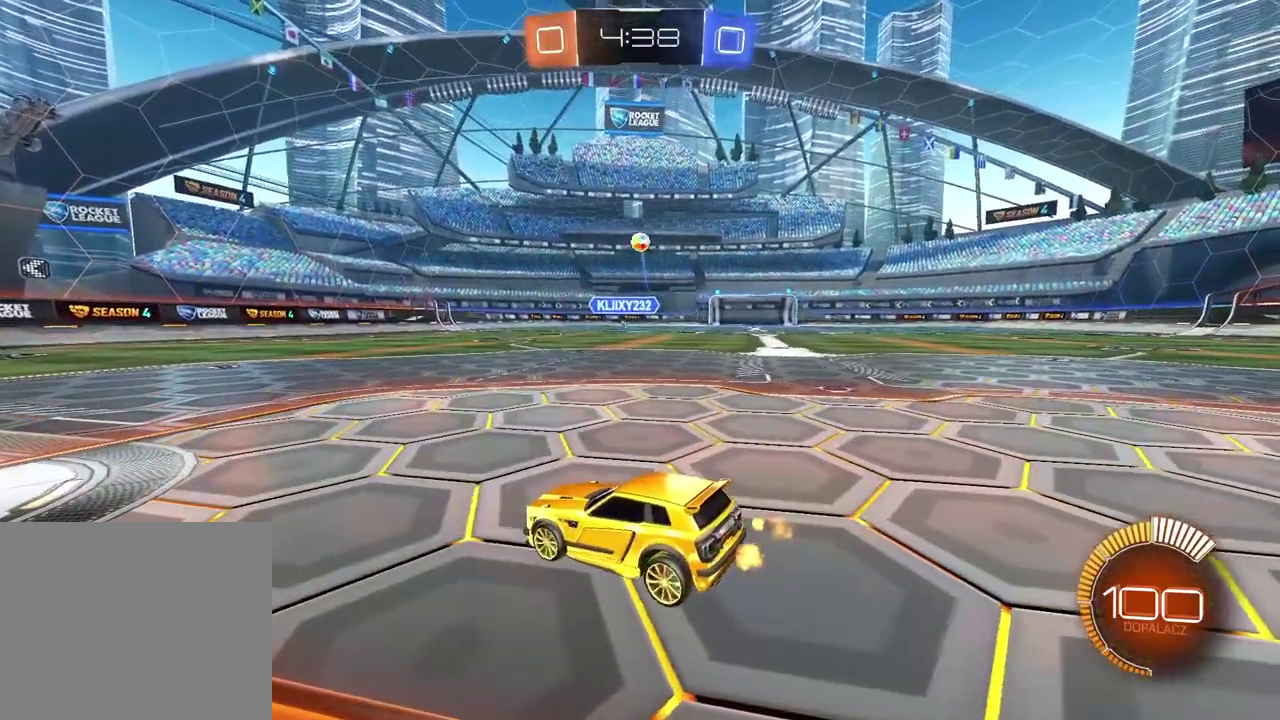
{"buttons": [], "left_stick": "center", "right_stick": "center", "events": [[33, "L2", "up"], [67, "R2", "down"], [500, "R2", "up"]]}
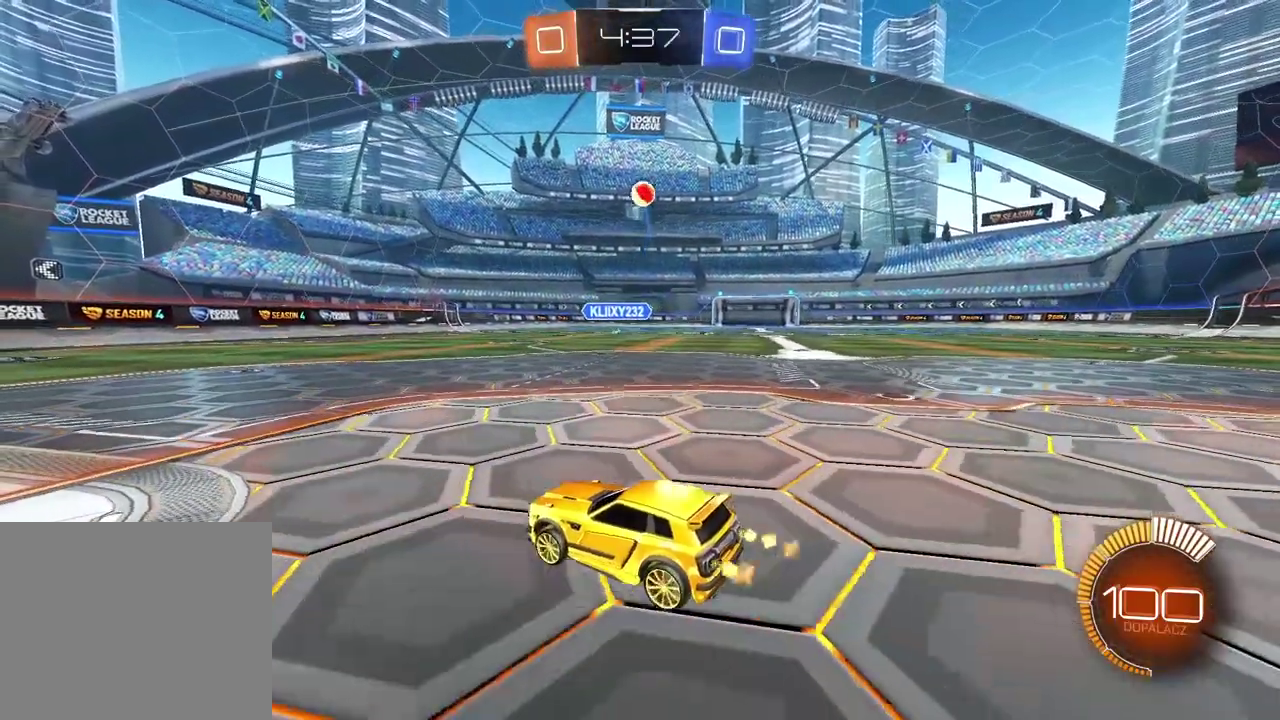
{"buttons": ["CIRCLE", "R2"], "left_stick": "center", "right_stick": "center", "events": [[50, "L2", "down"], [433, "L2", "up"], [450, "R2", "down"], [500, "CIRCLE", "down"]]}
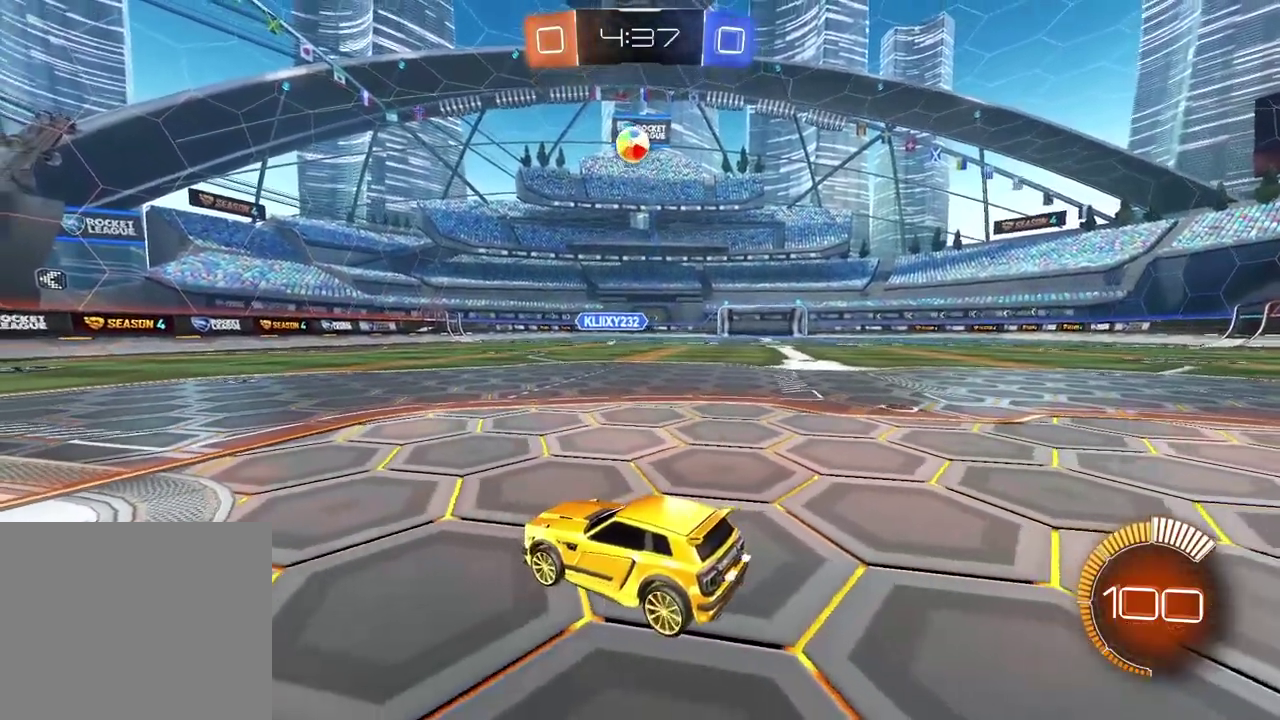
{"buttons": [], "left_stick": "down", "right_stick": "center"}